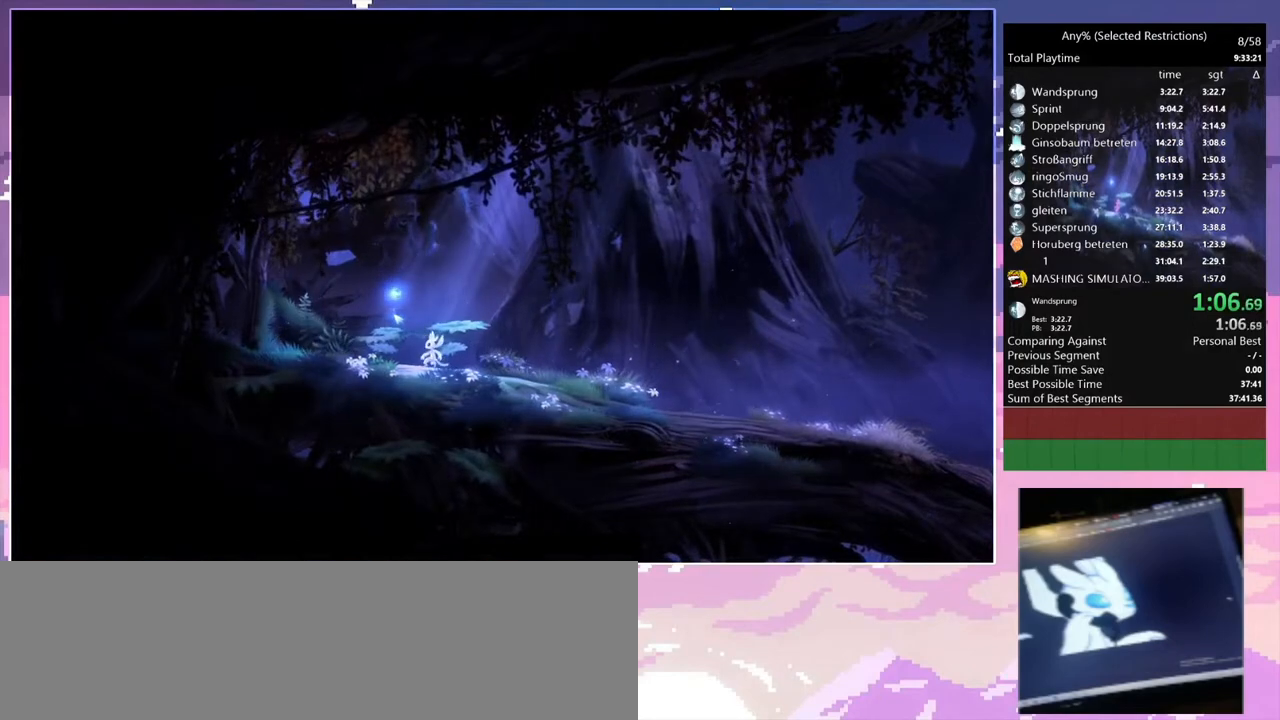
Gameplay with keyboard; each line is a JSON object with the keys held at the frame after it. "events" lists presses ("down") and releases ("up") of "c", "ctrl", "d", "delete", "down", "e", "escape", "f", "f1", "f2", "f3", "f6", "left", "num2", "num5", "num7", "num8", "q", "r", "right", "s", "shift", "space", "t", "v", "w" and "y" between this image and that frame as [ms after this image, input, new state], when the widget could be followed in between. No other keys are recorded. Mouse input is not recorded.
{"keys": ["d"], "events": [[333, "d", "down"]]}
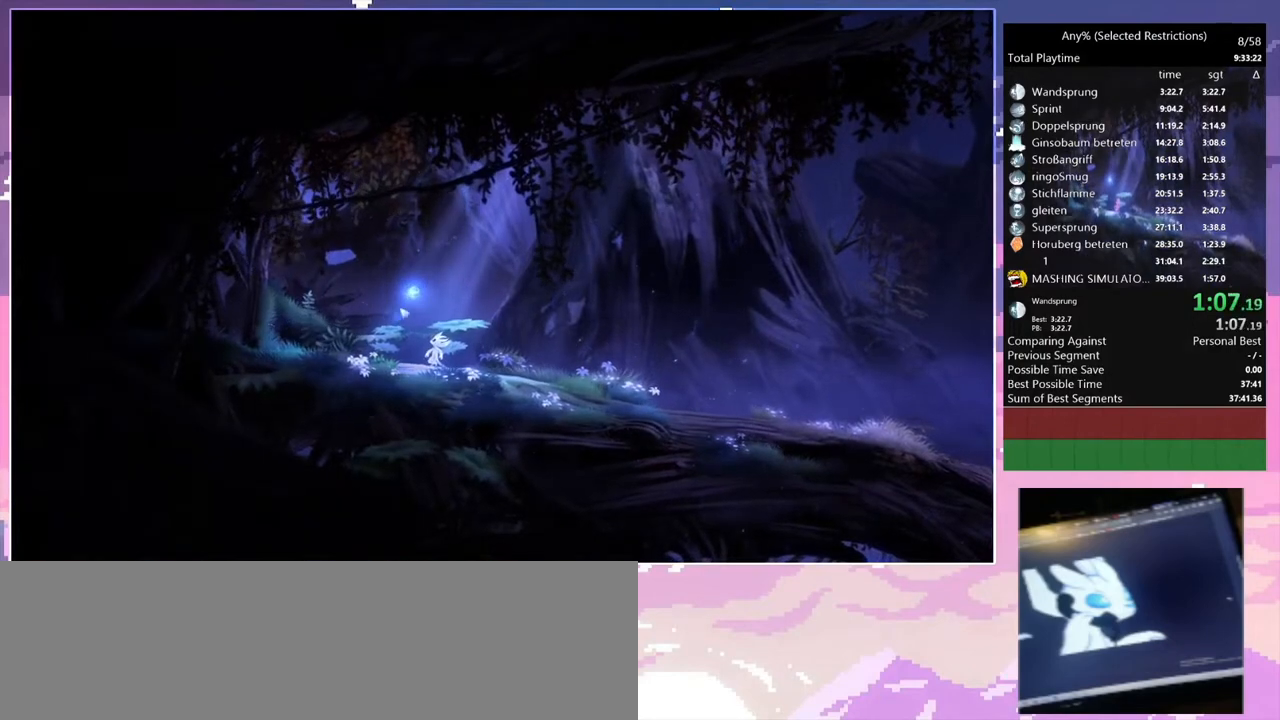
{"keys": ["d"], "events": []}
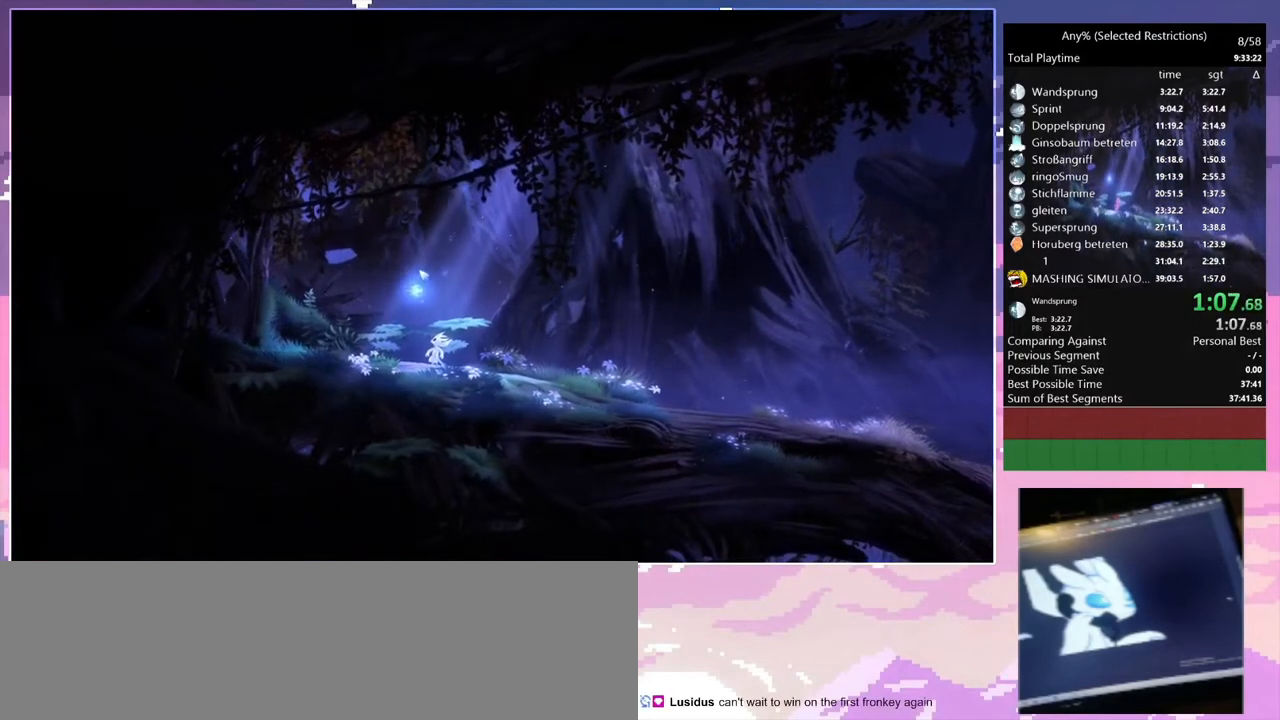
{"keys": ["d"], "events": []}
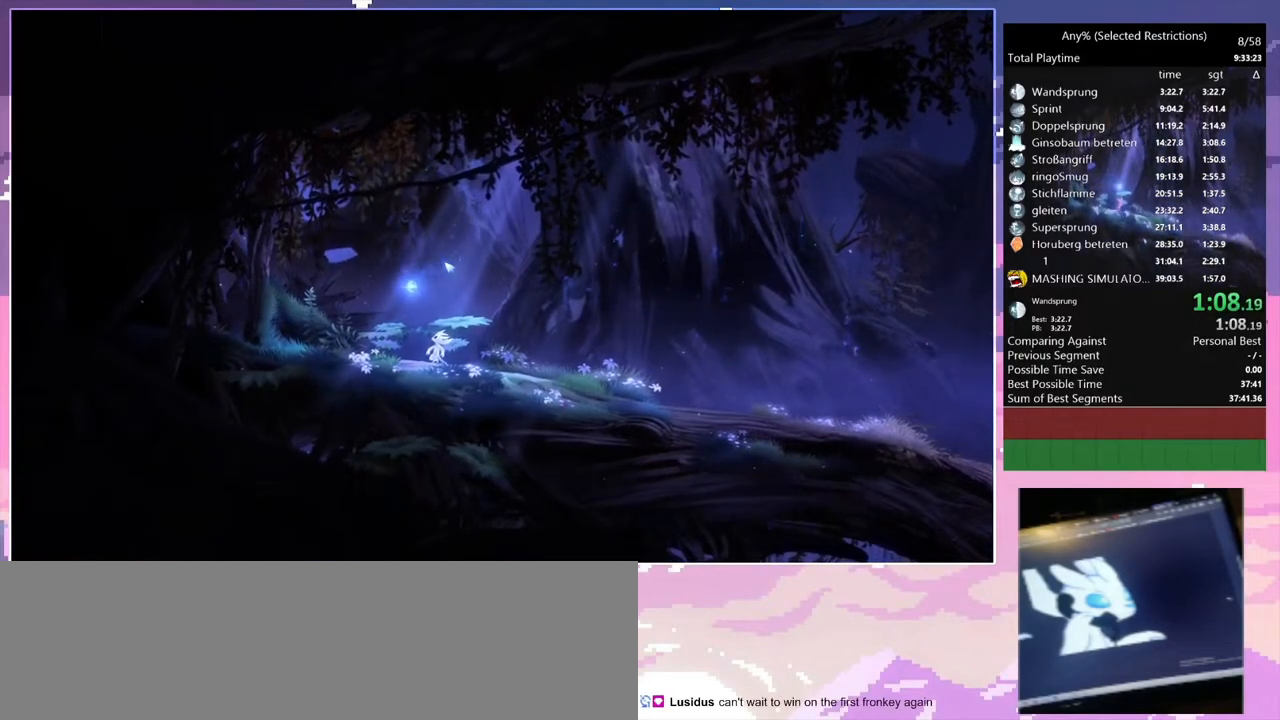
{"keys": ["d"], "events": []}
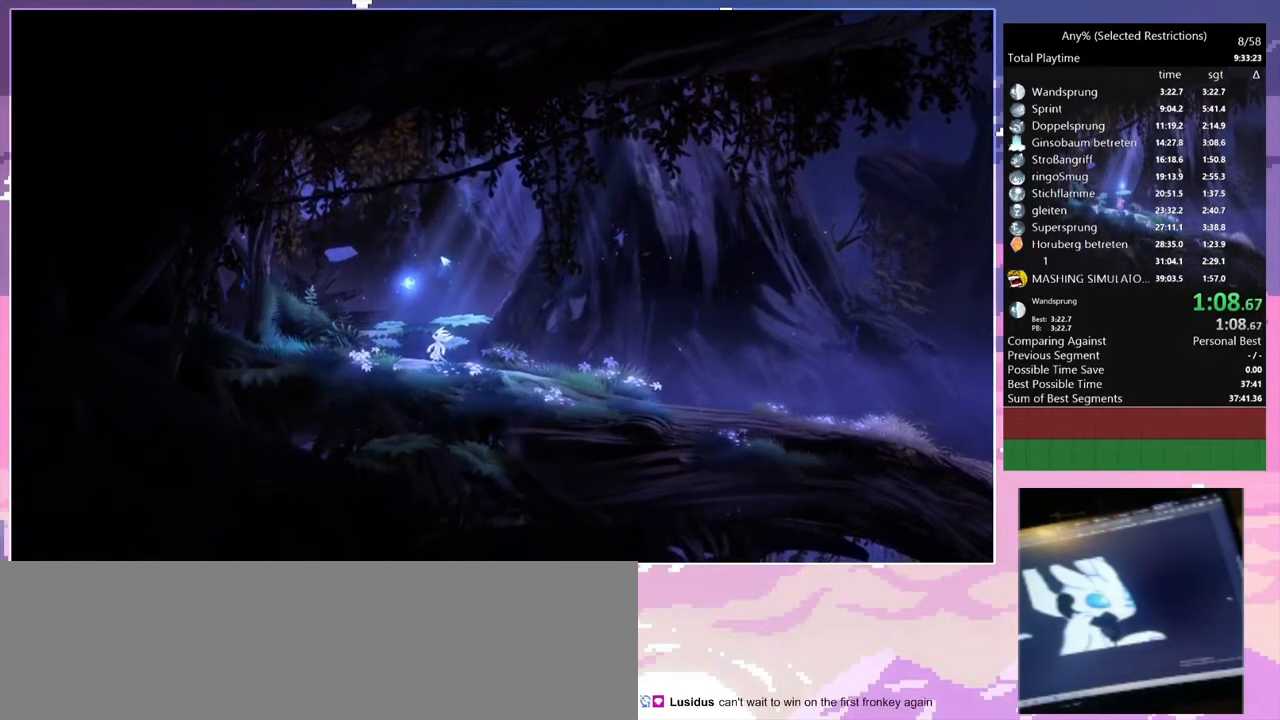
{"keys": ["d"], "events": []}
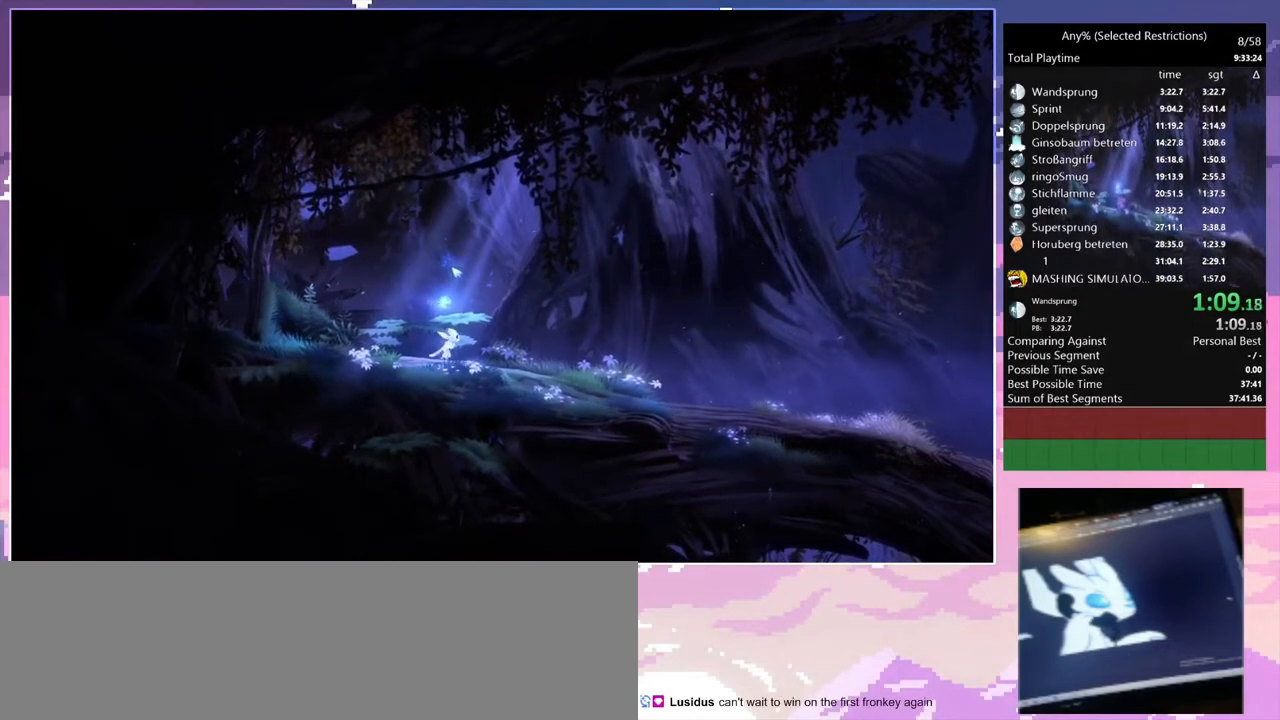
{"keys": ["d"], "events": []}
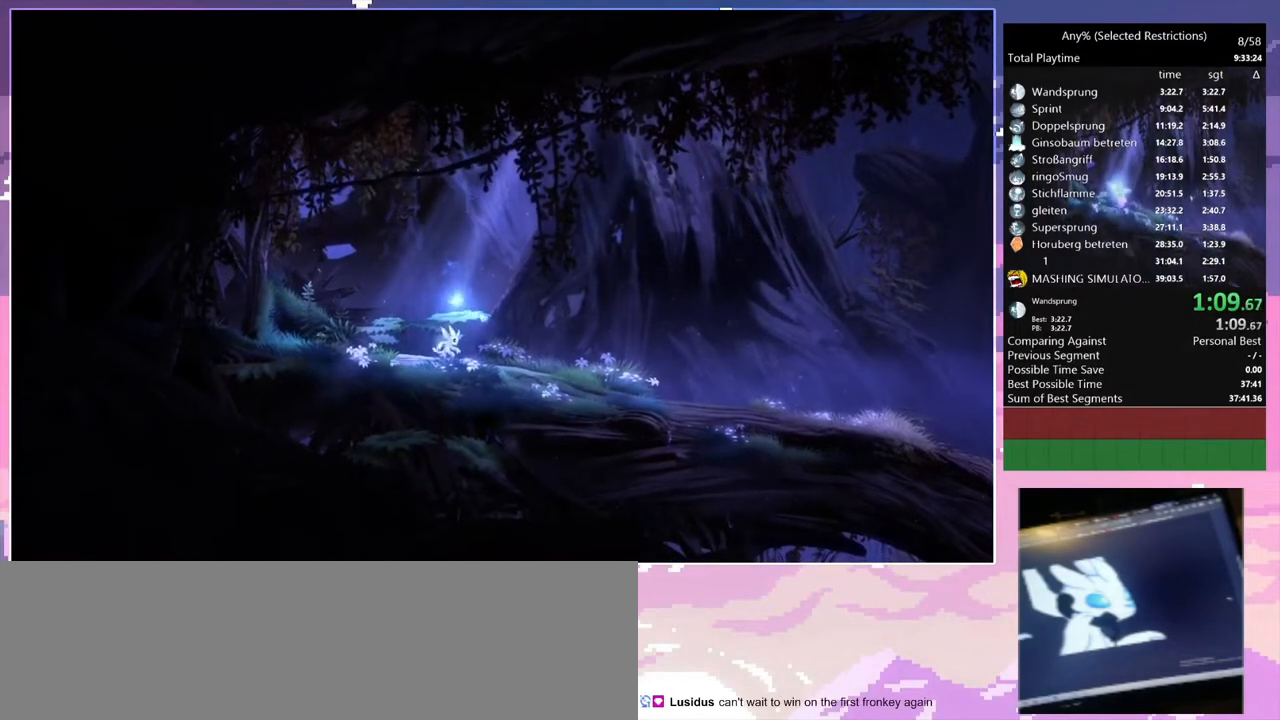
{"keys": ["d"], "events": []}
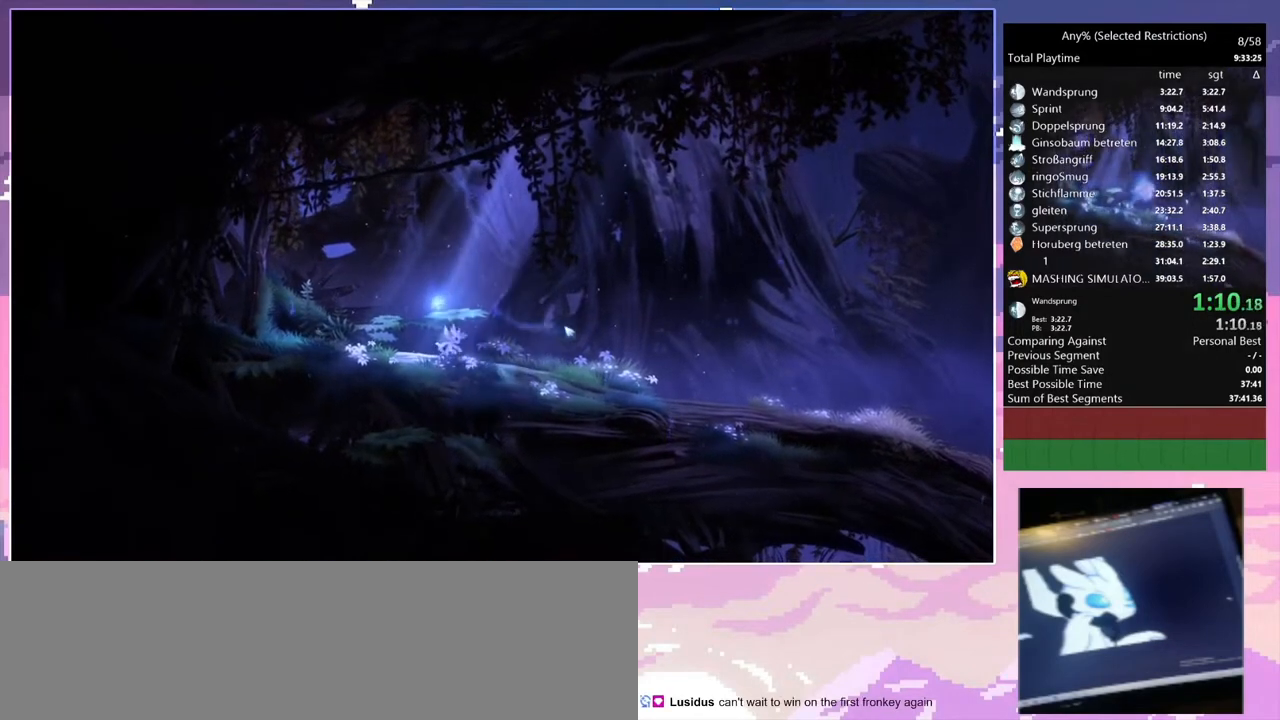
{"keys": ["d"], "events": []}
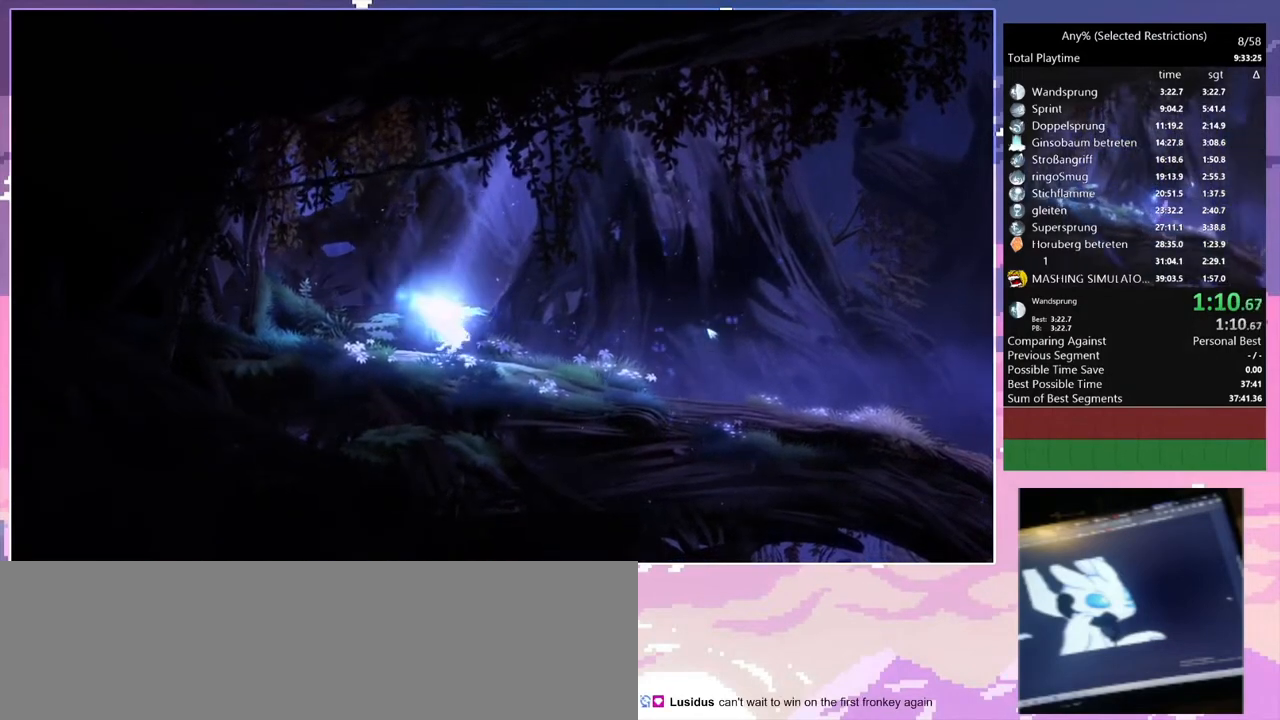
{"keys": ["d"], "events": [[133, "space", "down"], [167, "space", "up"]]}
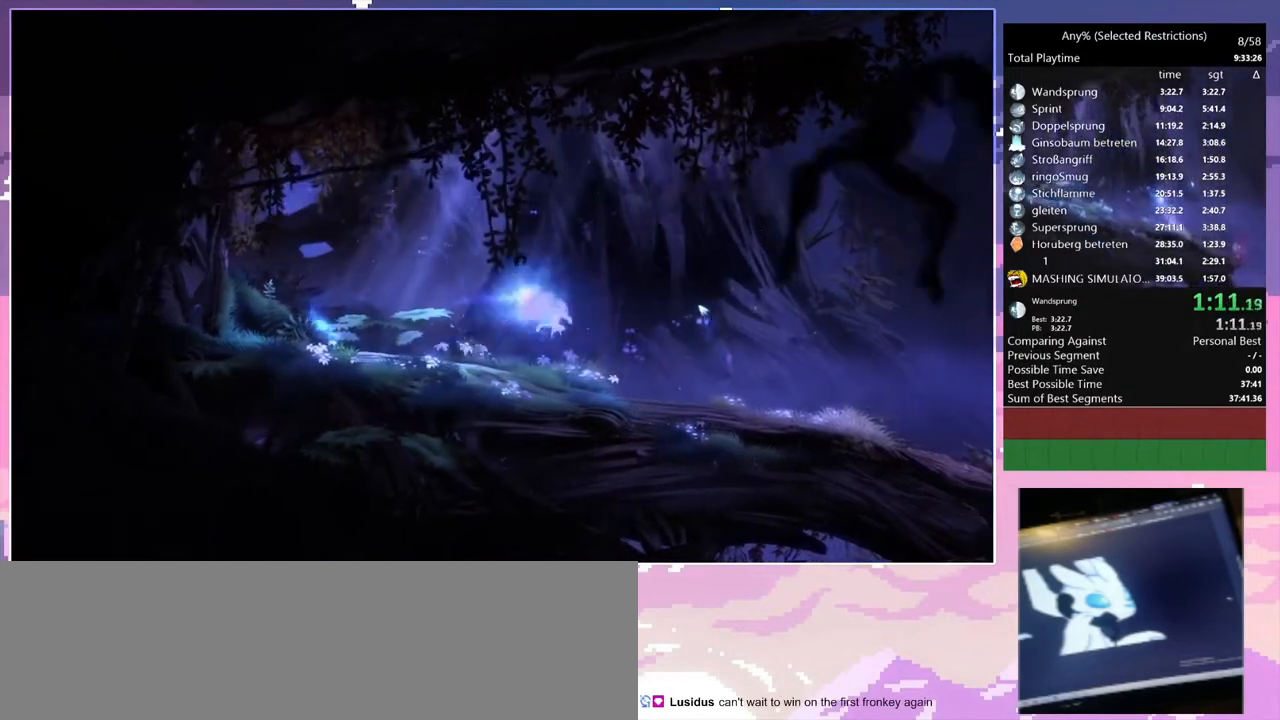
{"keys": ["d"], "events": [[333, "space", "down"], [367, "space", "up"]]}
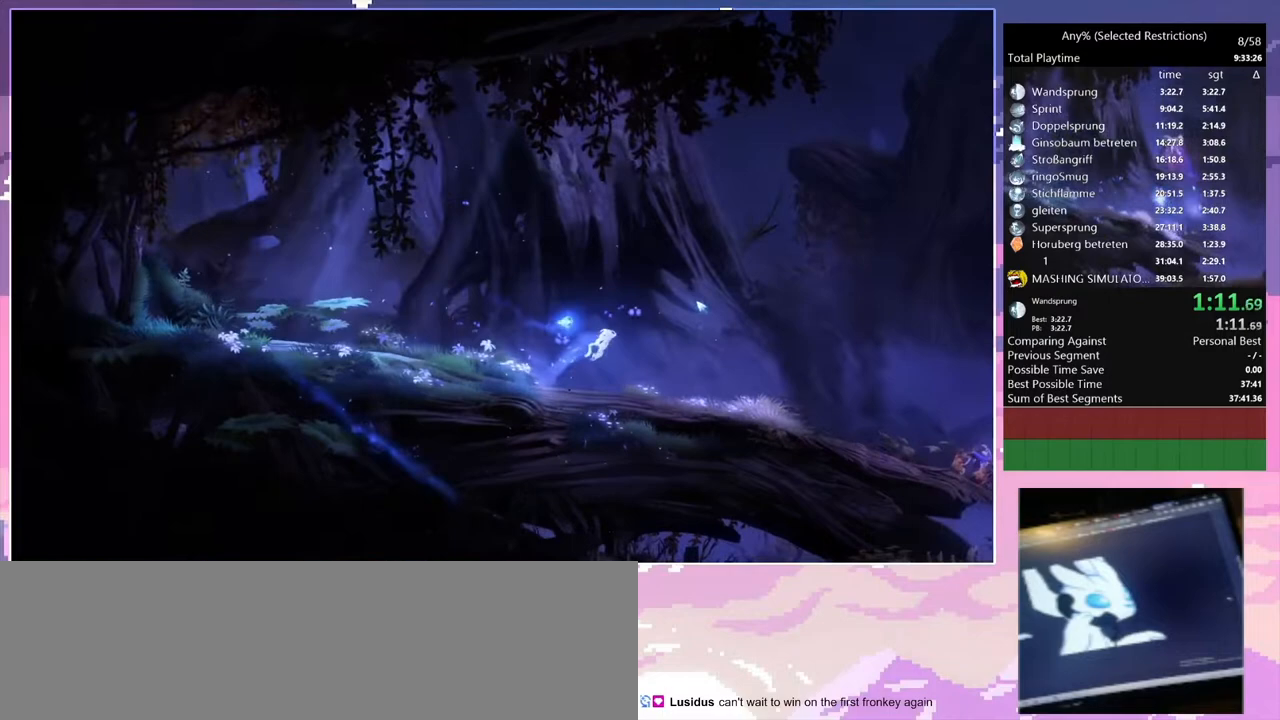
{"keys": ["d", "y"], "events": [[433, "y", "down"]]}
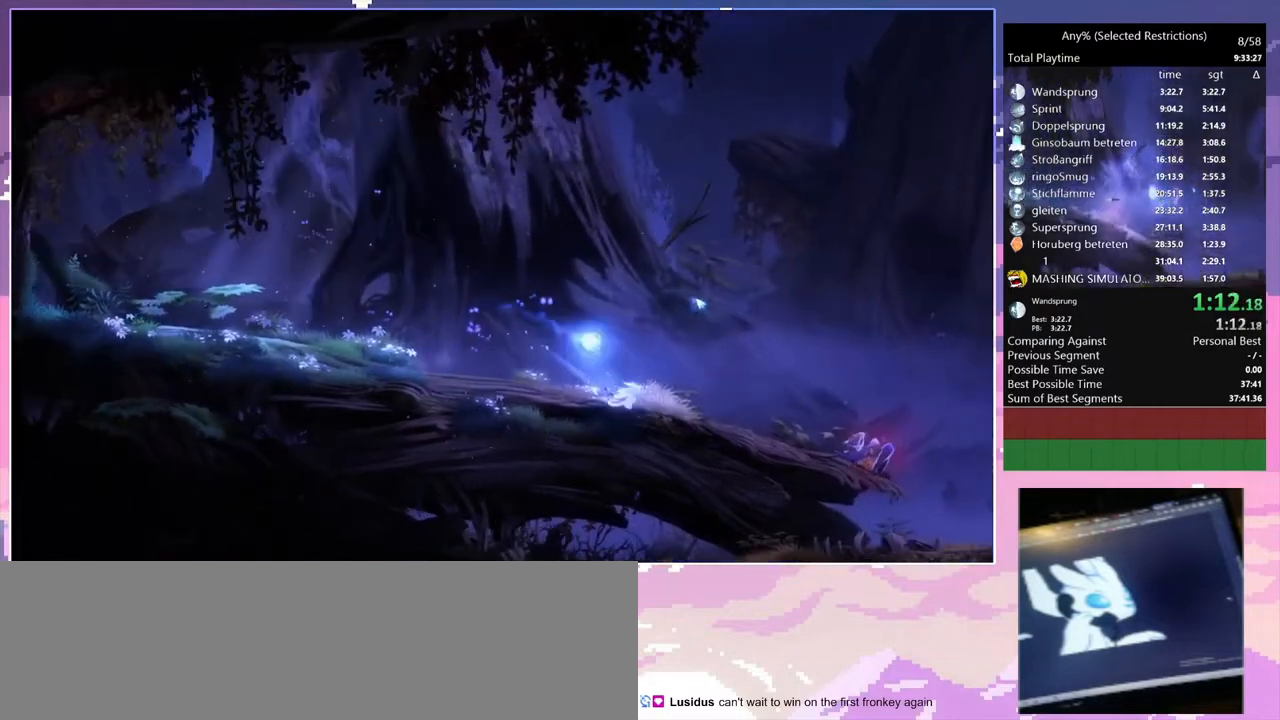
{"keys": ["d", "num2"], "events": [[33, "y", "up"], [333, "num2", "down"]]}
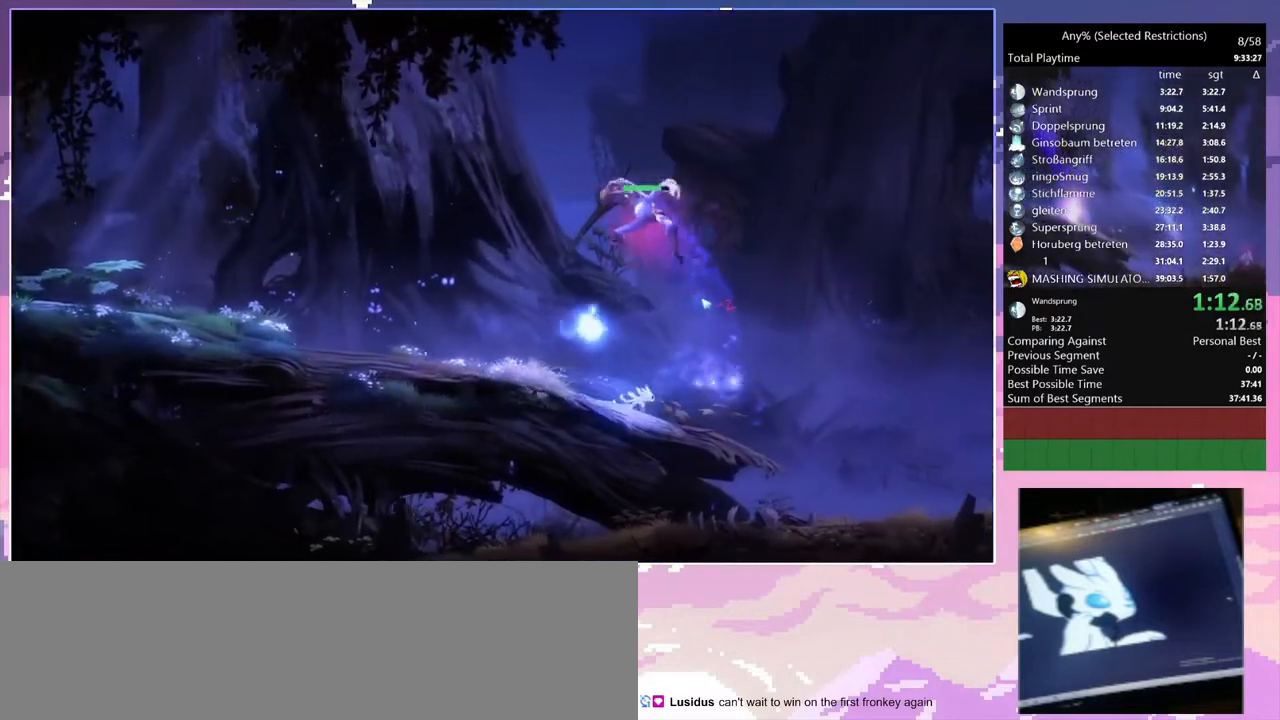
{"keys": ["d", "num2"], "events": [[33, "num2", "up"], [233, "space", "down"], [300, "num2", "down"], [433, "space", "up"]]}
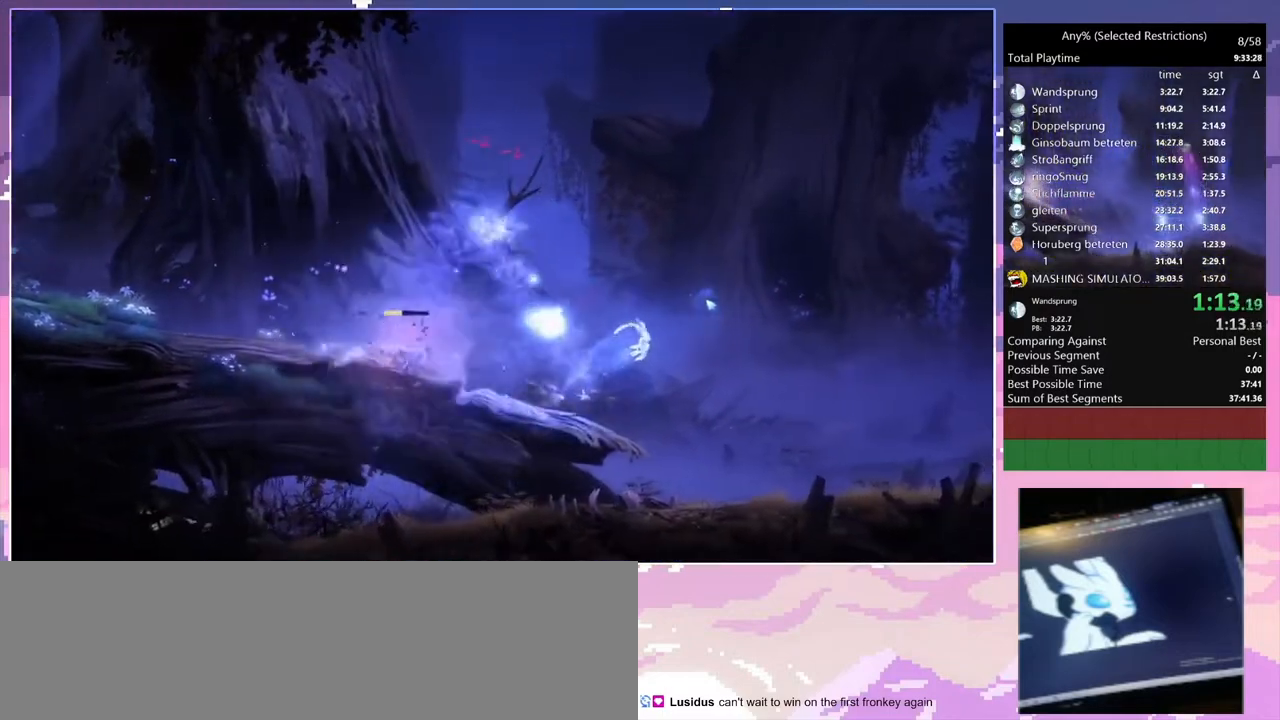
{"keys": ["d"], "events": [[133, "num2", "up"]]}
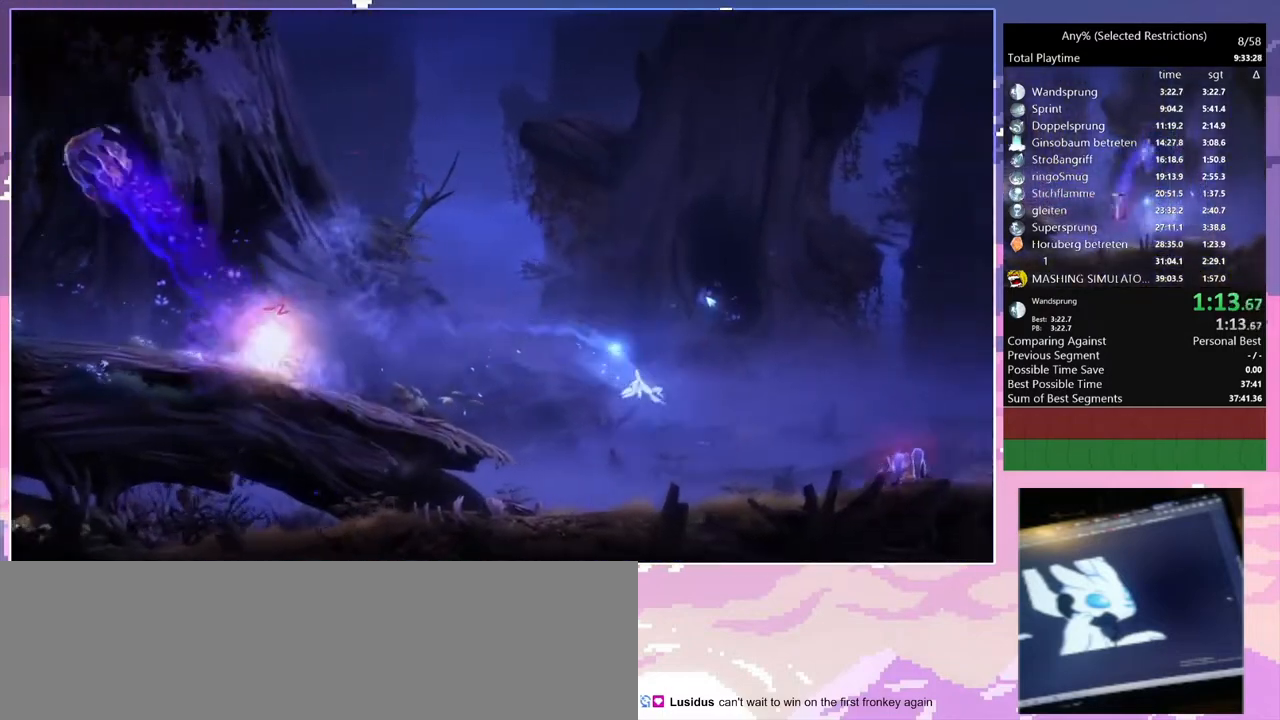
{"keys": ["d", "num2"], "events": [[33, "y", "down"], [100, "y", "up"], [400, "num2", "down"]]}
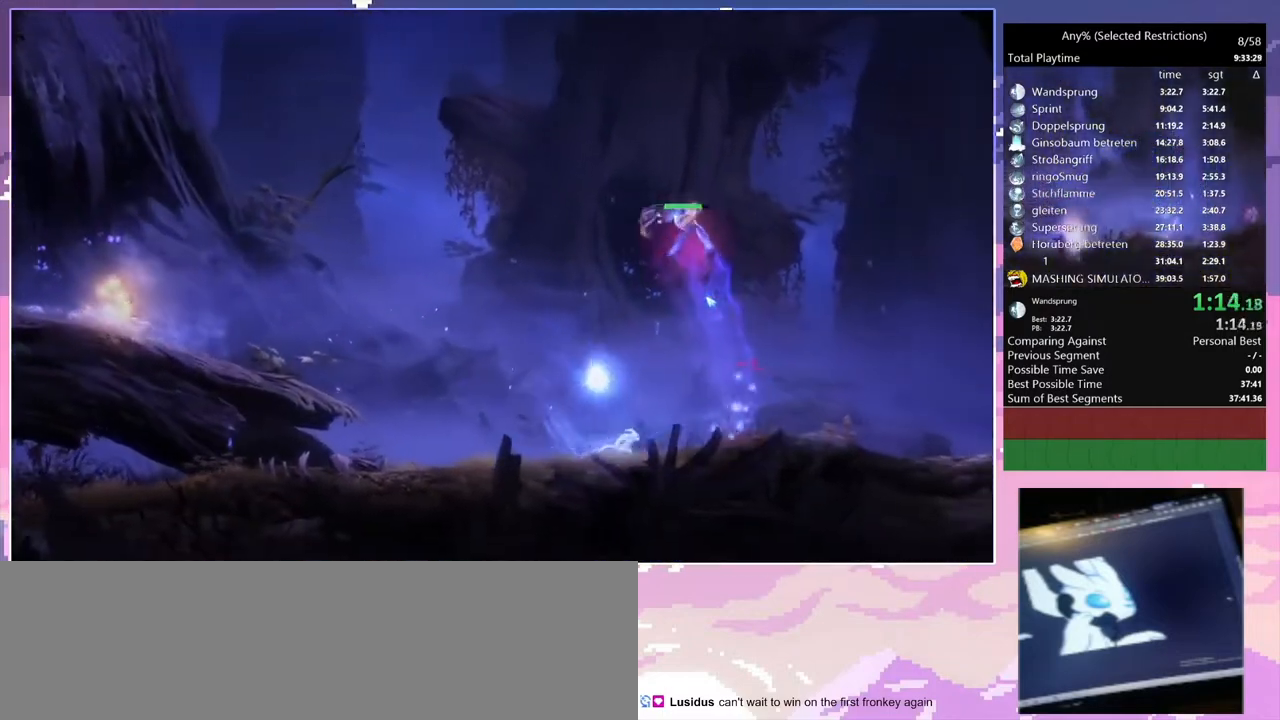
{"keys": ["d", "num2", "space"], "events": [[200, "num2", "up"], [433, "num2", "down"], [500, "space", "down"]]}
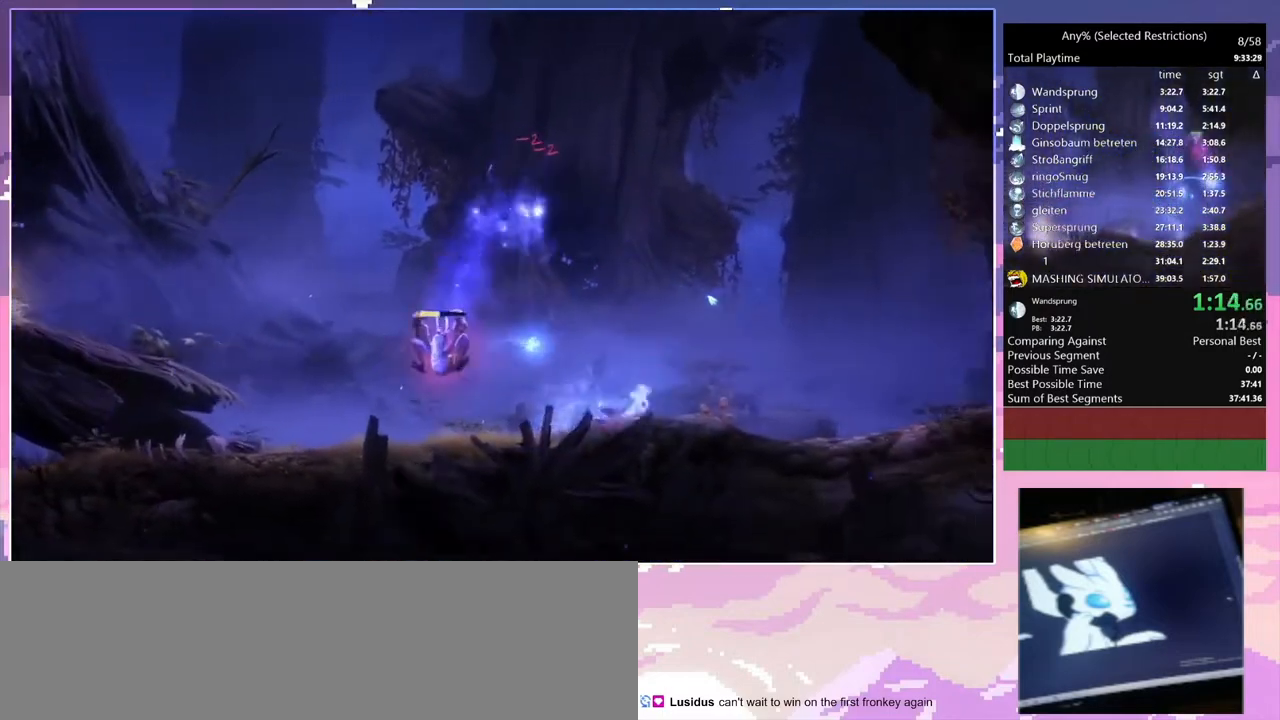
{"keys": ["d"], "events": [[200, "space", "up"], [267, "num2", "up"]]}
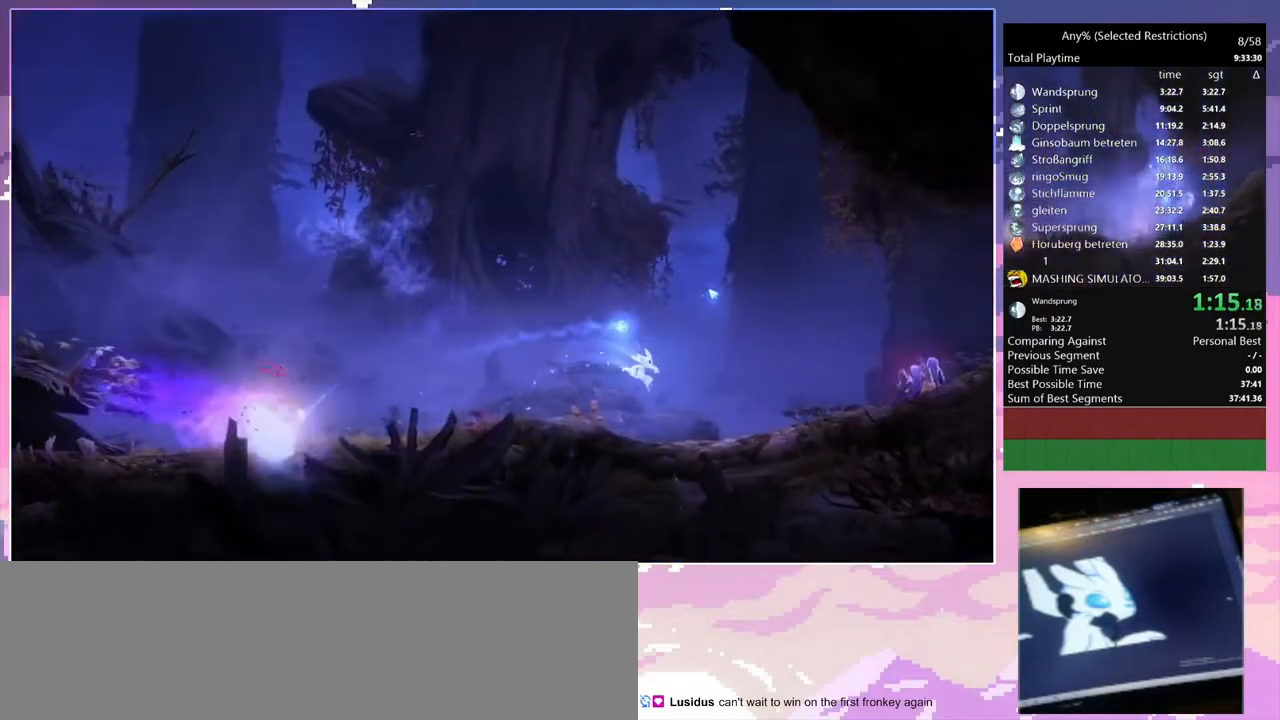
{"keys": ["d", "num2"], "events": [[133, "y", "down"], [233, "y", "up"], [500, "num2", "down"]]}
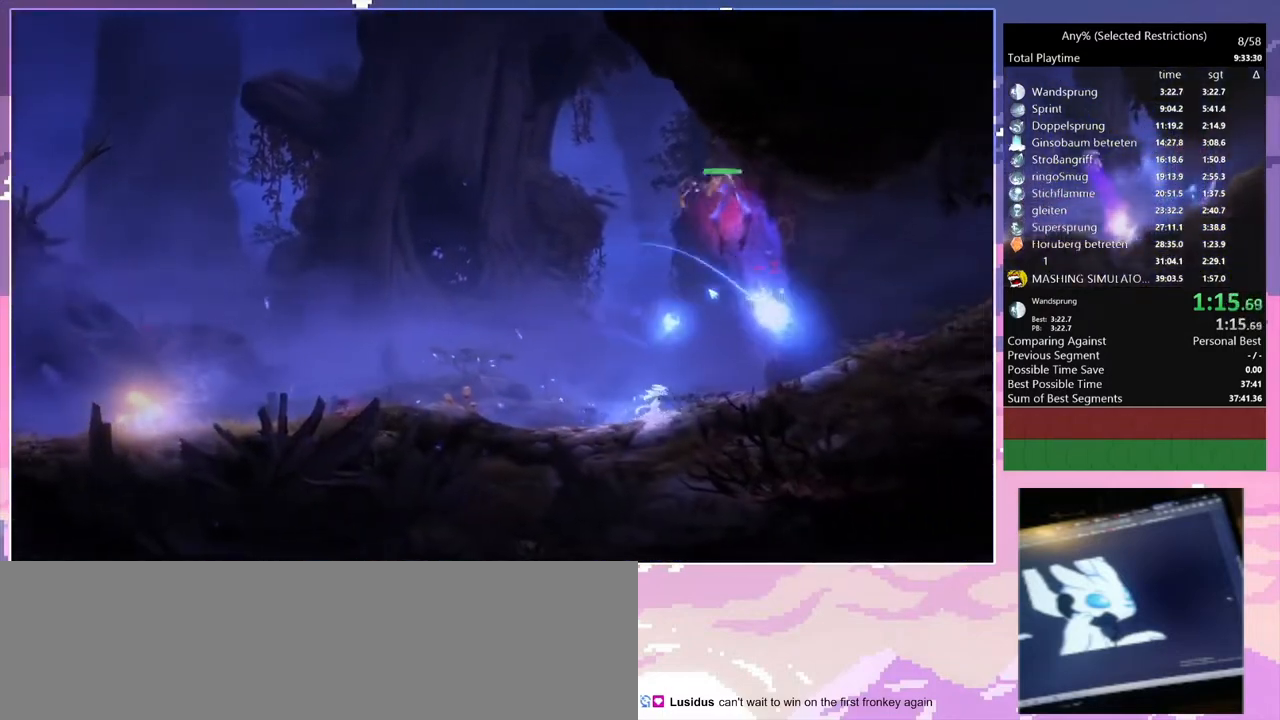
{"keys": ["d", "space"], "events": [[300, "num2", "up"], [433, "space", "down"]]}
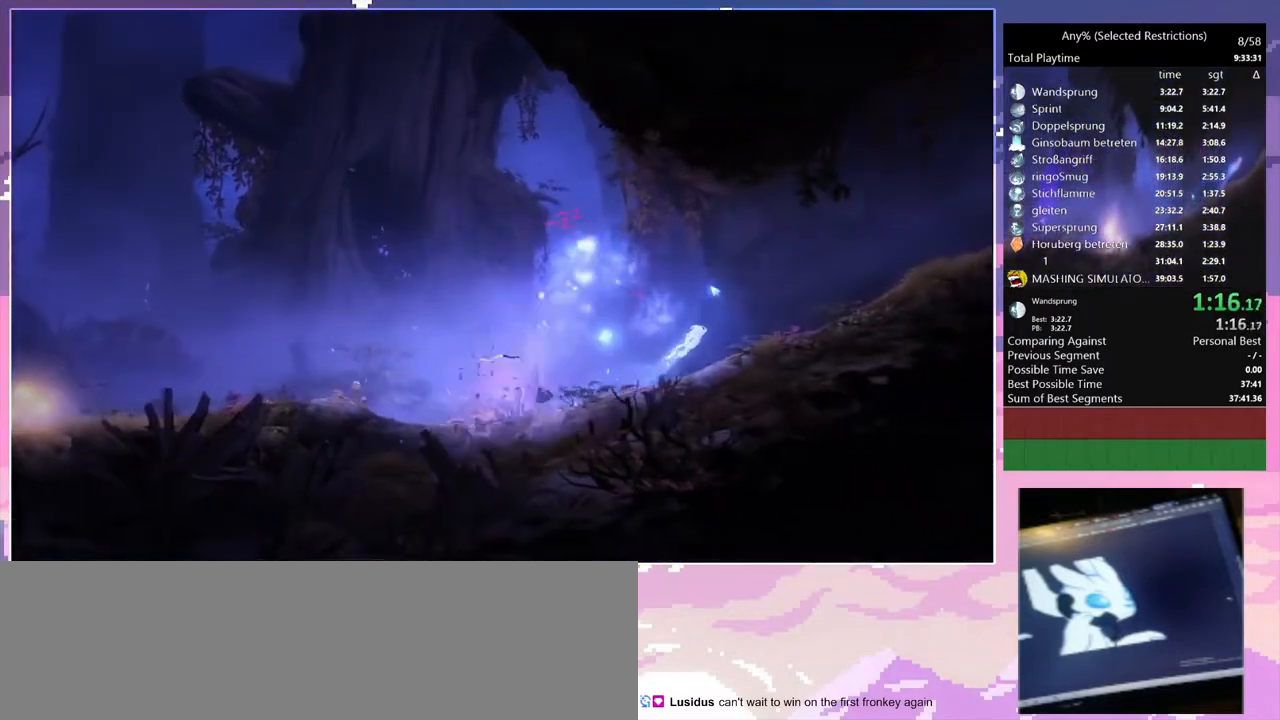
{"keys": ["d"], "events": [[67, "num2", "down"], [133, "space", "up"], [333, "num2", "up"]]}
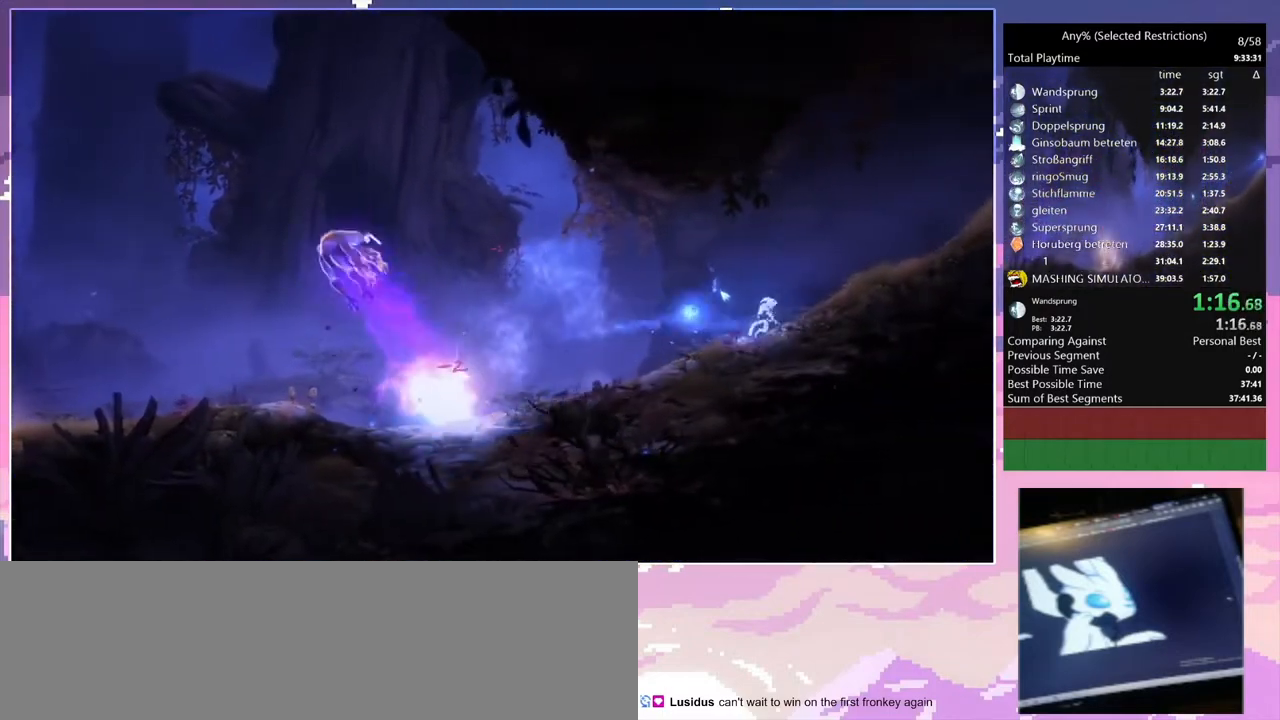
{"keys": ["d"], "events": [[167, "space", "down"], [333, "space", "up"]]}
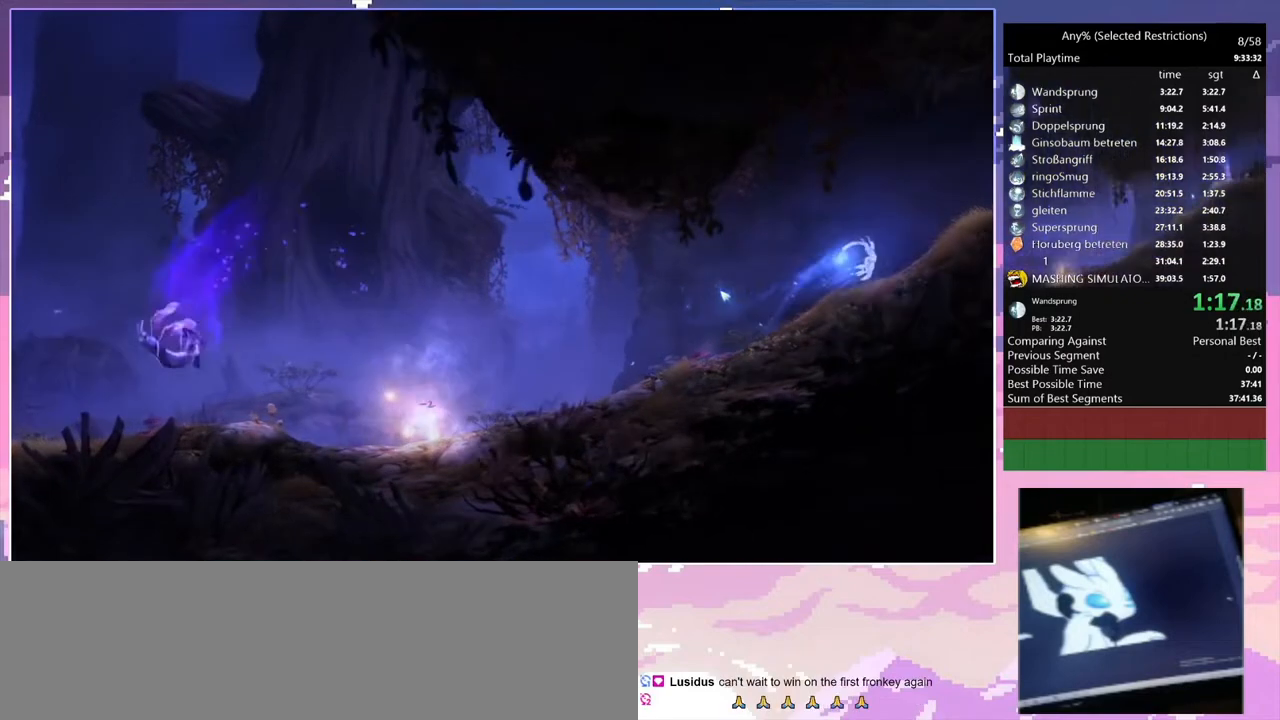
{"keys": ["d"], "events": [[200, "space", "down"], [333, "space", "up"]]}
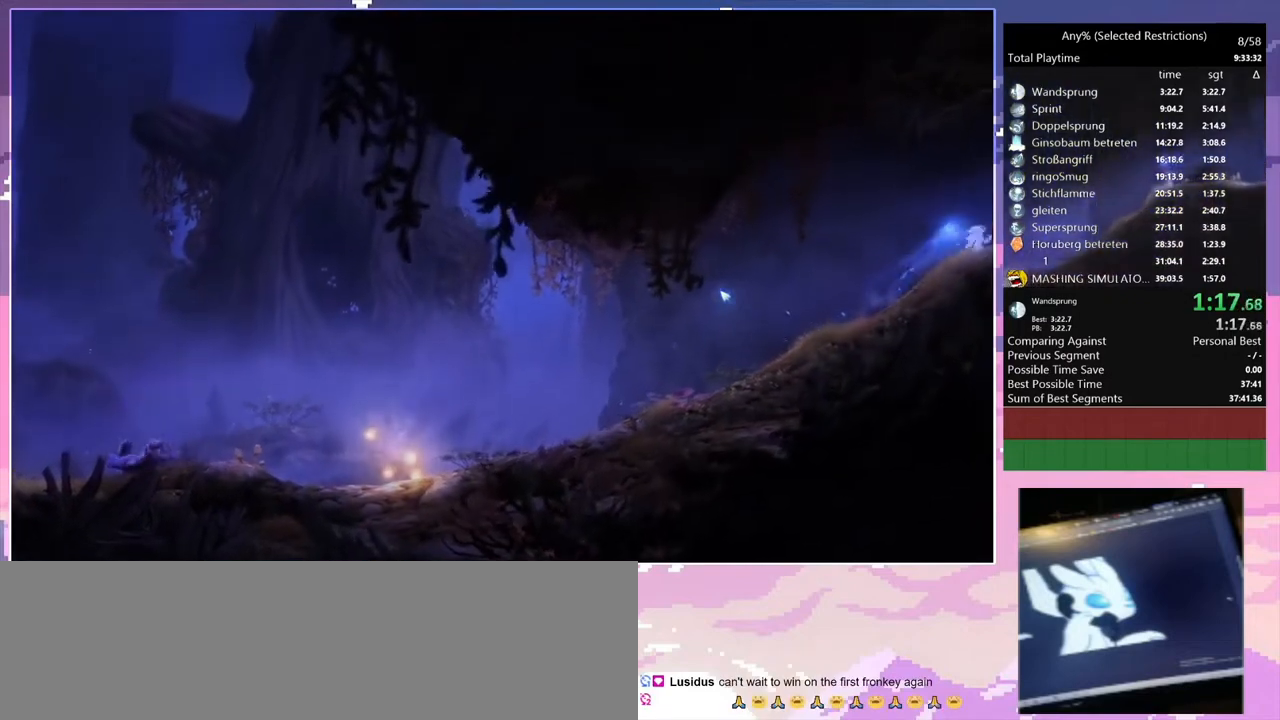
{"keys": ["d"], "events": []}
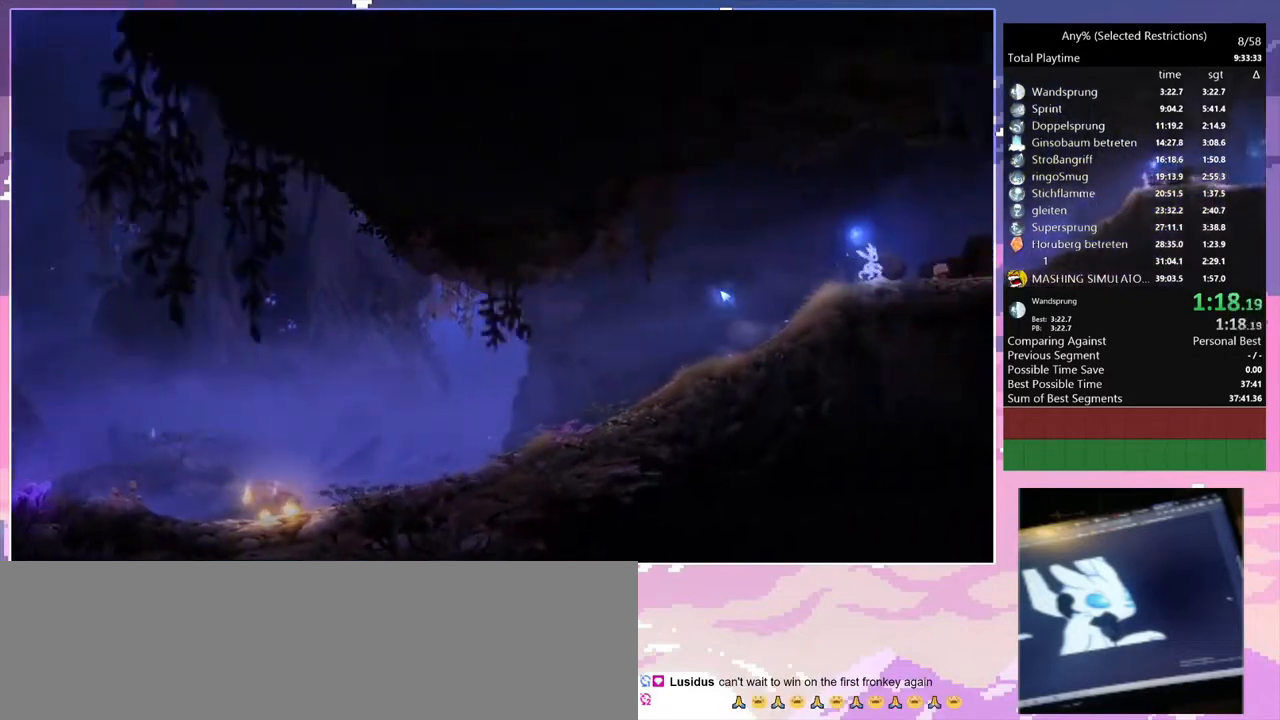
{"keys": ["d"], "events": []}
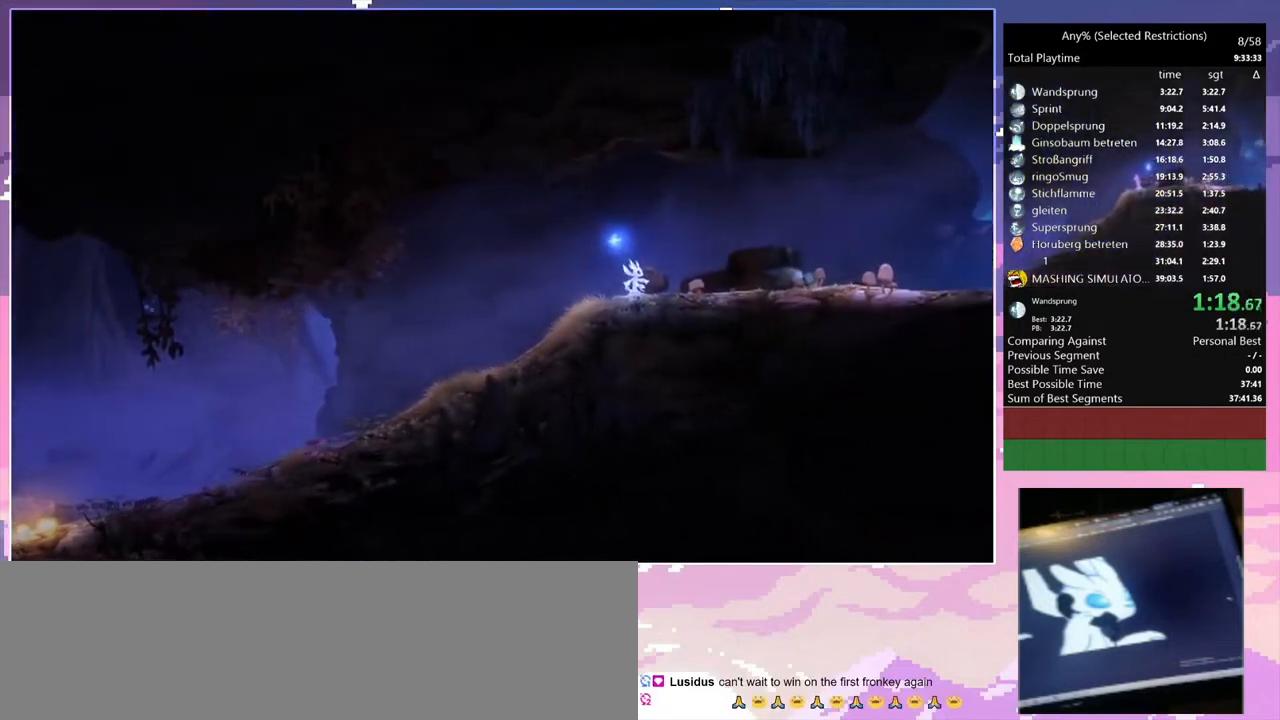
{"keys": ["d"], "events": []}
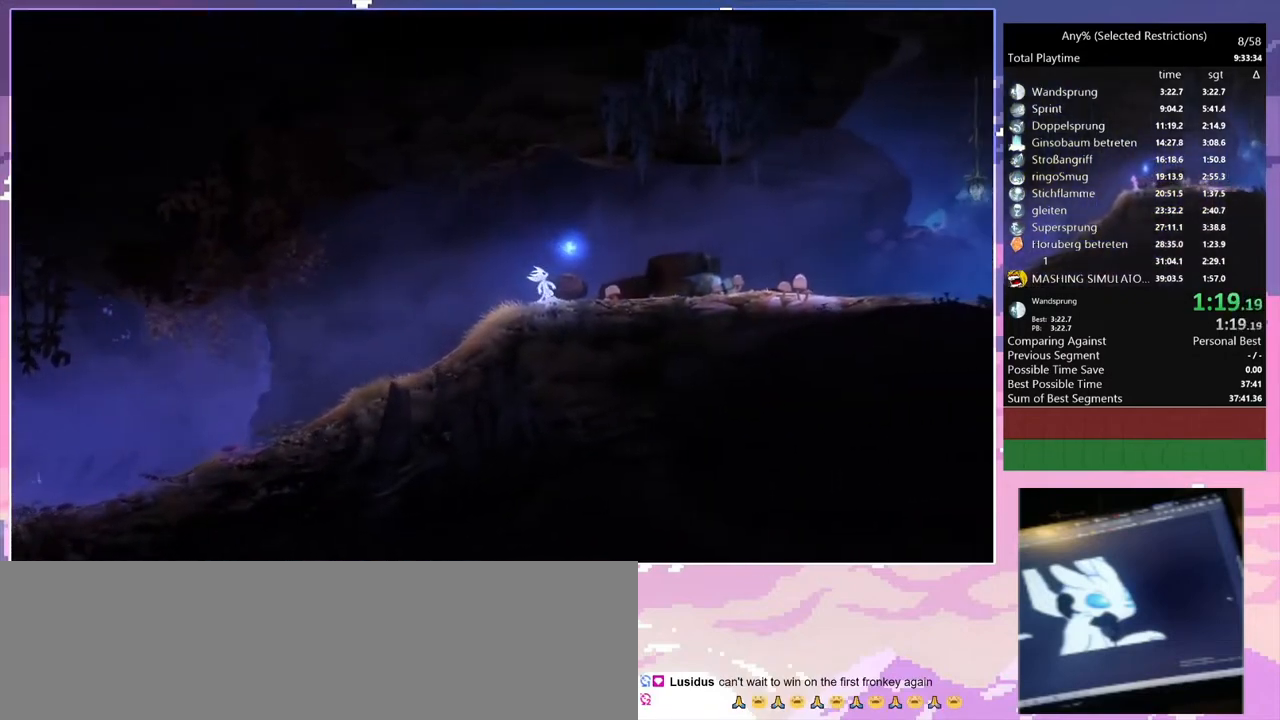
{"keys": ["d"], "events": []}
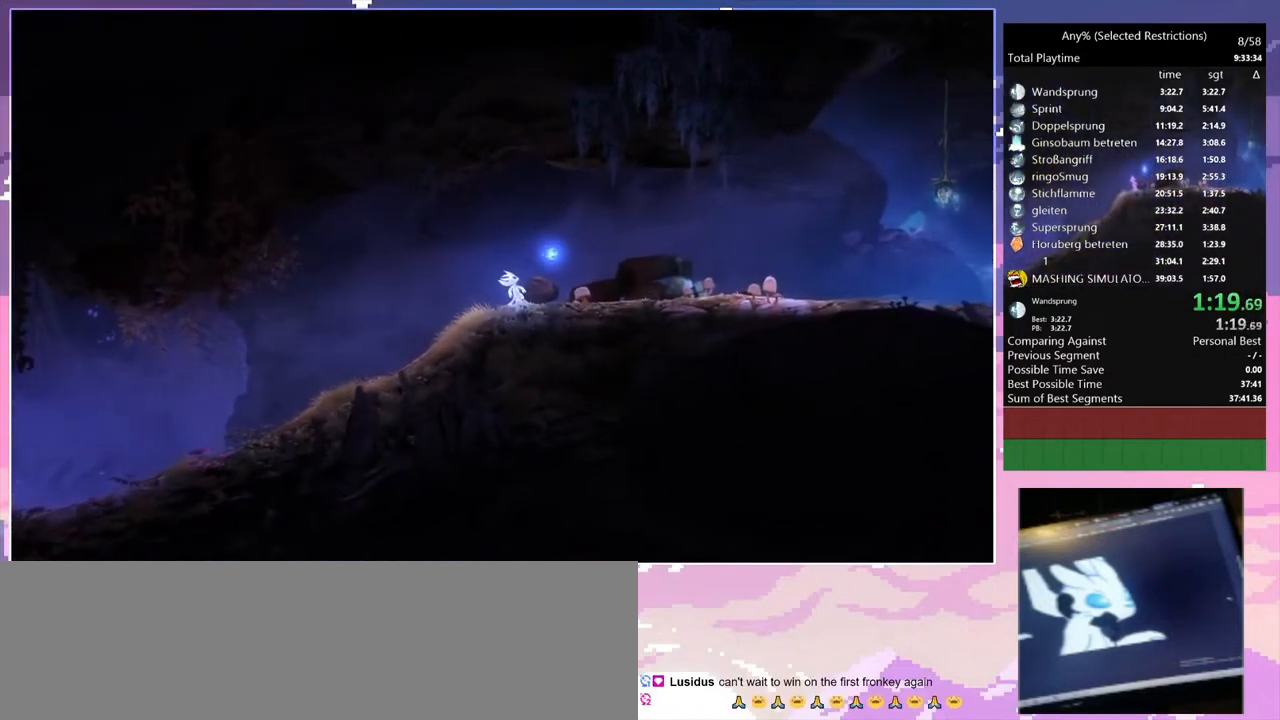
{"keys": ["d"], "events": []}
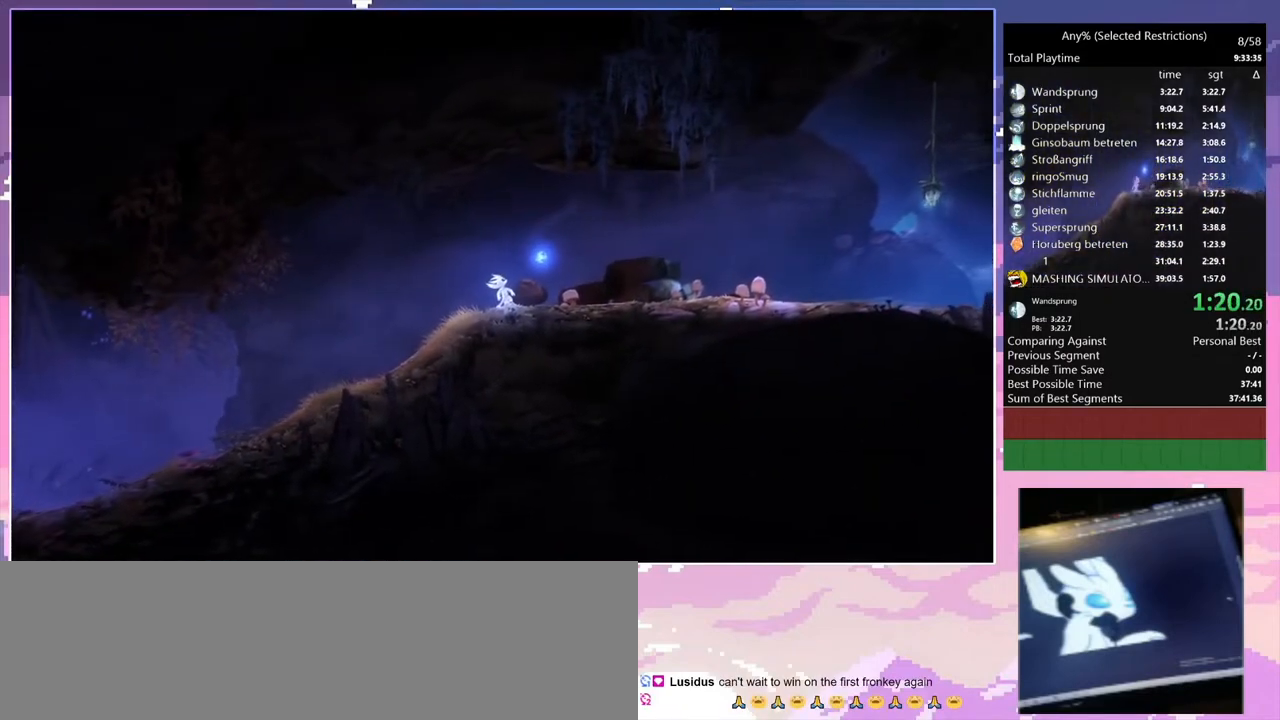
{"keys": ["d"], "events": []}
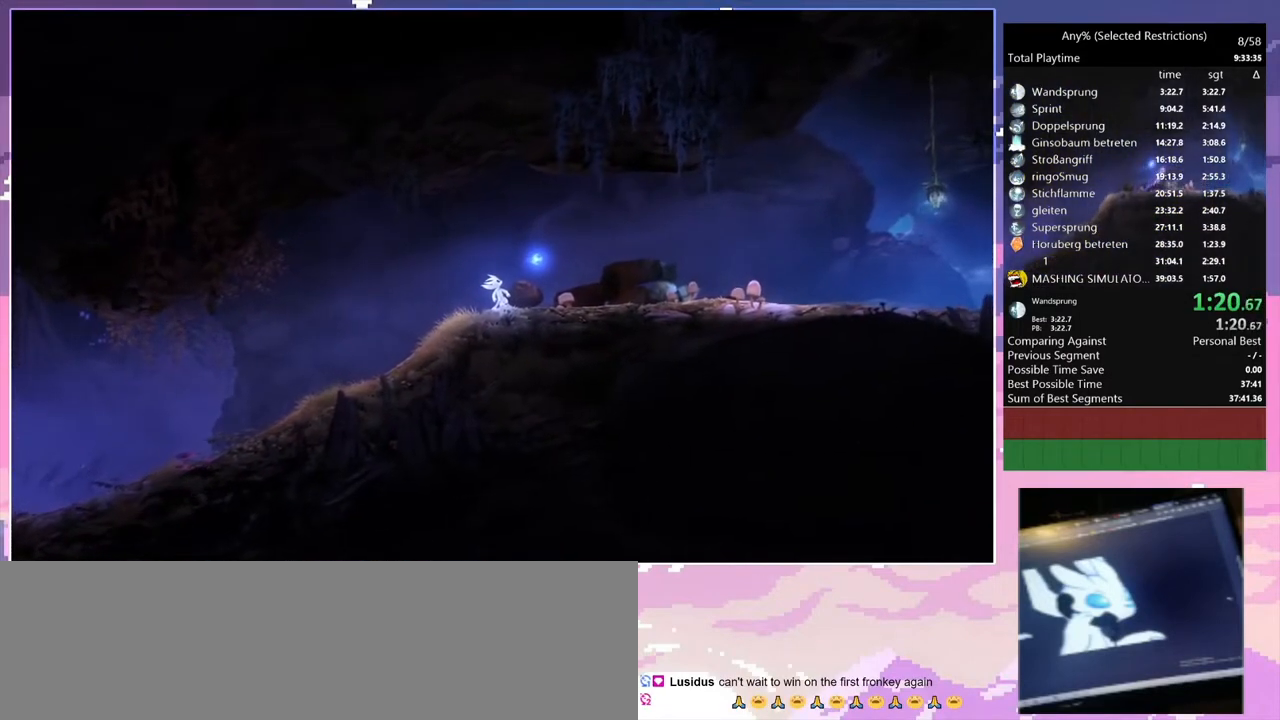
{"keys": ["d"], "events": []}